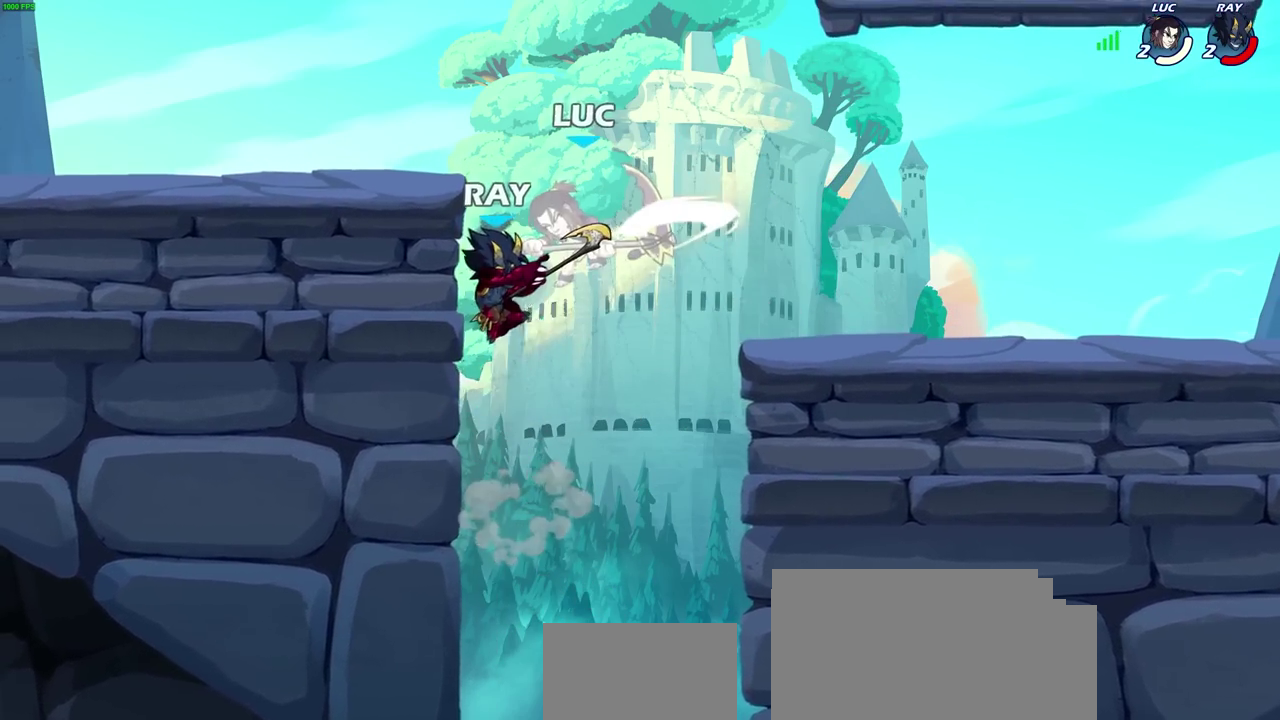
Gameplay with a controller (PlayStation layout); each line is a JSON object with the inputs held at the frame after it (dt_ms = milliseconds from this image to that frame). "events" lists button and stick changes between this image and that frame as [ms after this image, input, new state], when the widget could be followed in between.
{"dt_ms": 500, "buttons": [], "left_stick": "center", "right_stick": "center", "events": []}
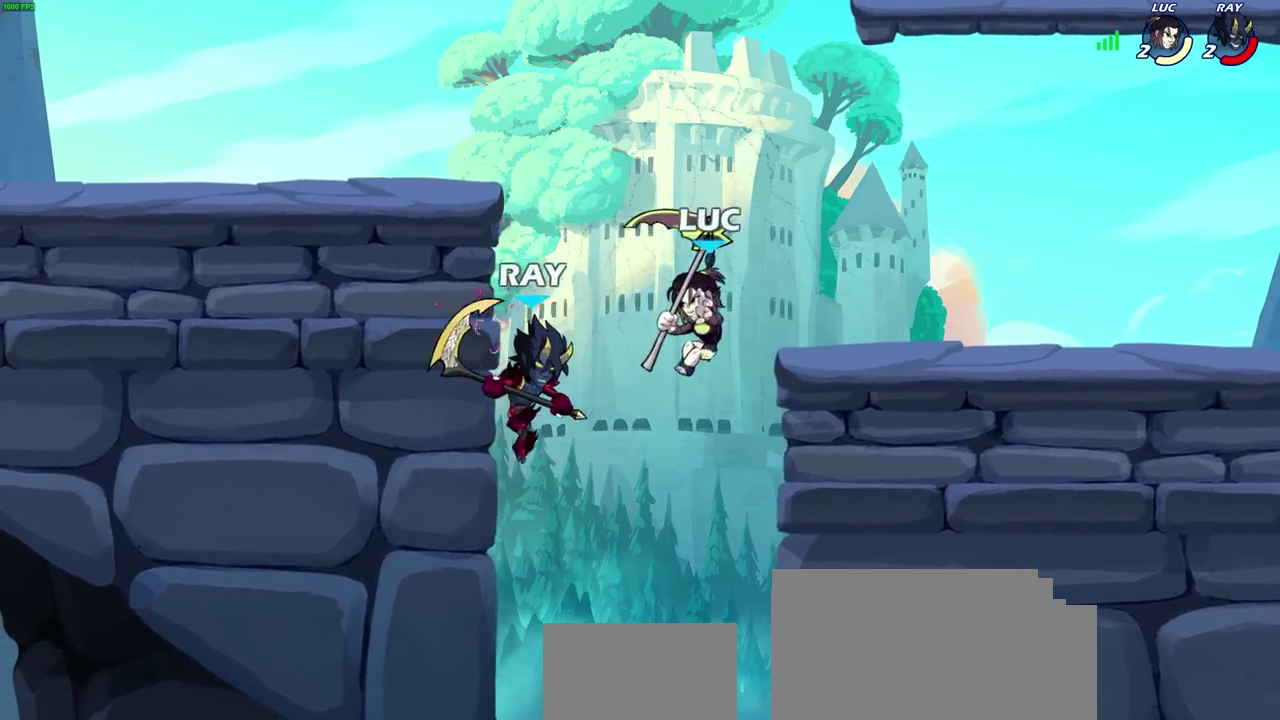
{"dt_ms": 600, "buttons": [], "left_stick": "center", "right_stick": "center", "events": [[17, "left_stick", "right"], [100, "left_stick", "center"], [183, "R2", "down"], [383, "SQUARE", "down"], [467, "R2", "up"], [550, "SQUARE", "up"]]}
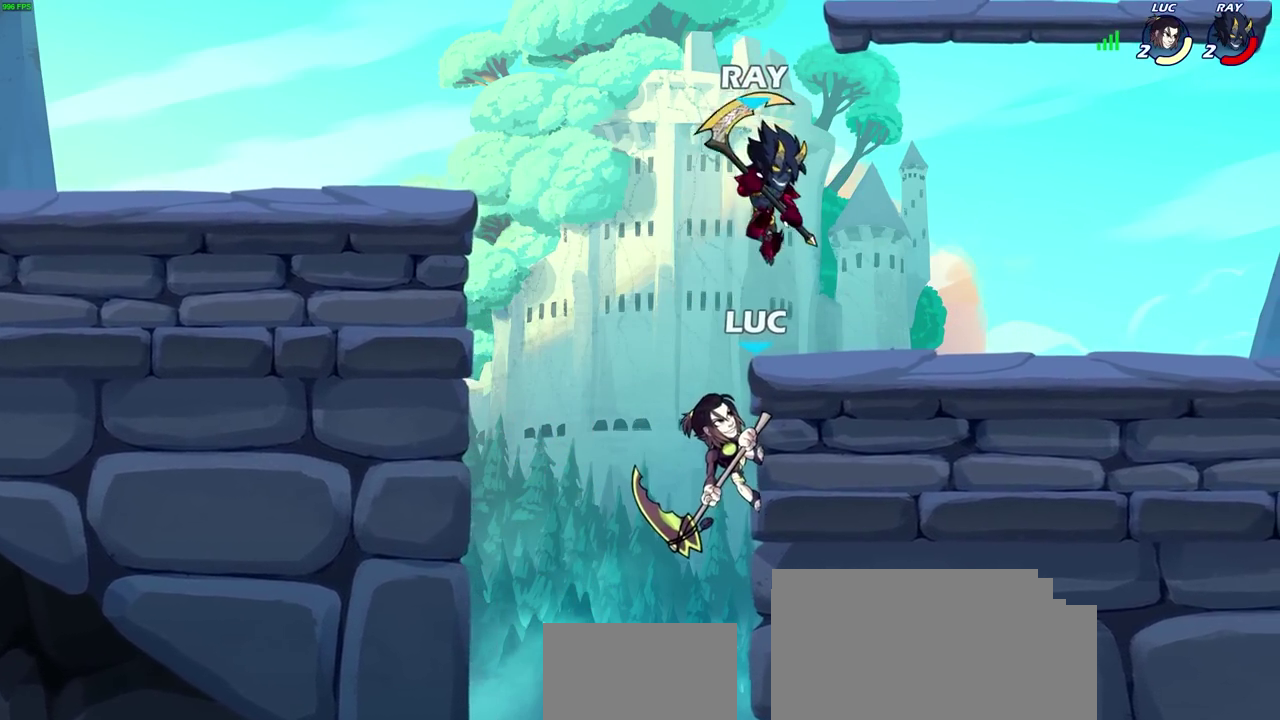
{"dt_ms": 400, "buttons": ["SQUARE"], "left_stick": "up-right", "right_stick": "center", "events": [[150, "left_stick", "right"], [300, "left_stick", "up-right"], [317, "CROSS", "down"], [367, "SQUARE", "down"], [400, "CROSS", "up"]]}
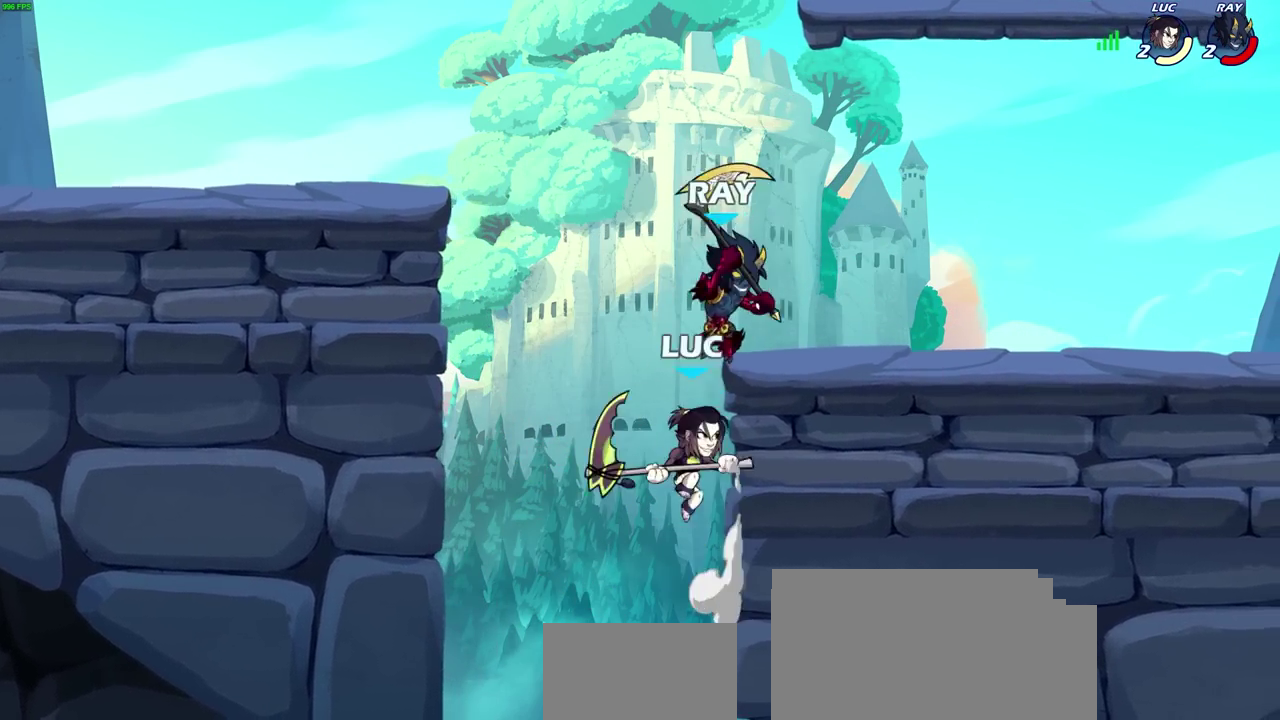
{"dt_ms": 600, "buttons": [], "left_stick": "right", "right_stick": "center"}
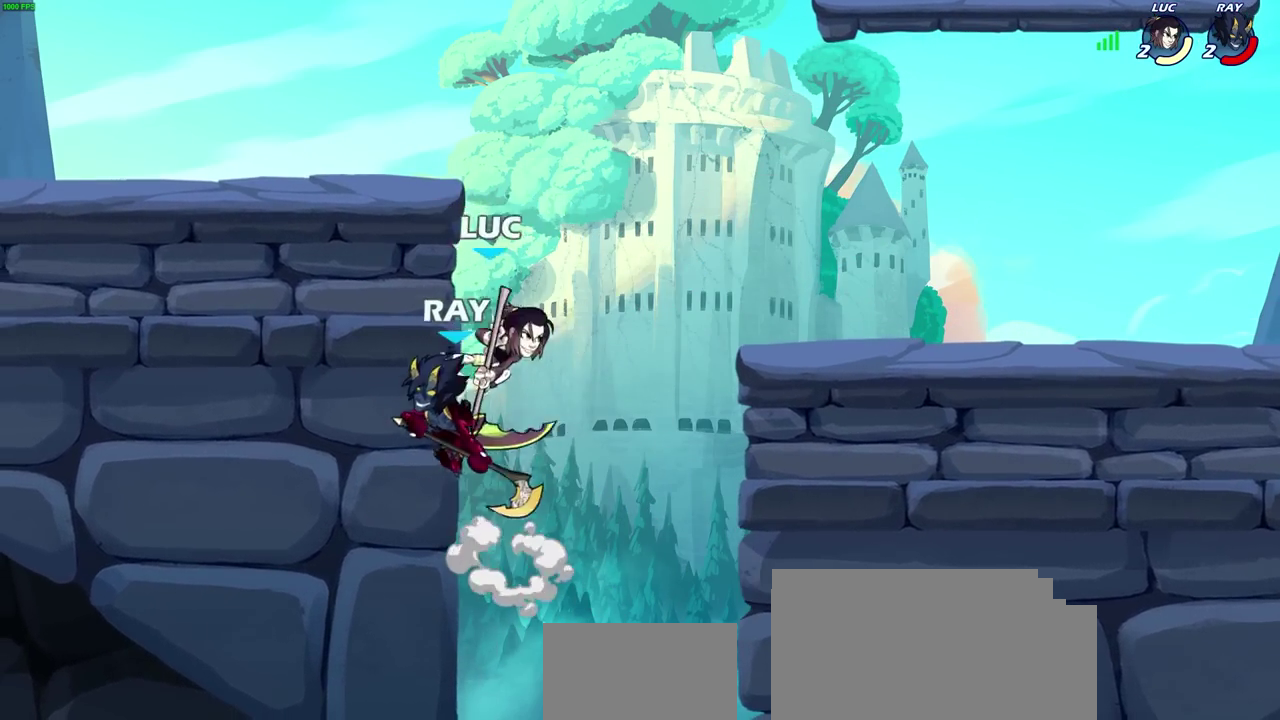
{"dt_ms": 400, "buttons": [], "left_stick": "down", "right_stick": "center", "events": [[33, "CROSS", "down"], [33, "left_stick", "up-left"], [200, "CROSS", "up"], [350, "left_stick", "down"]]}